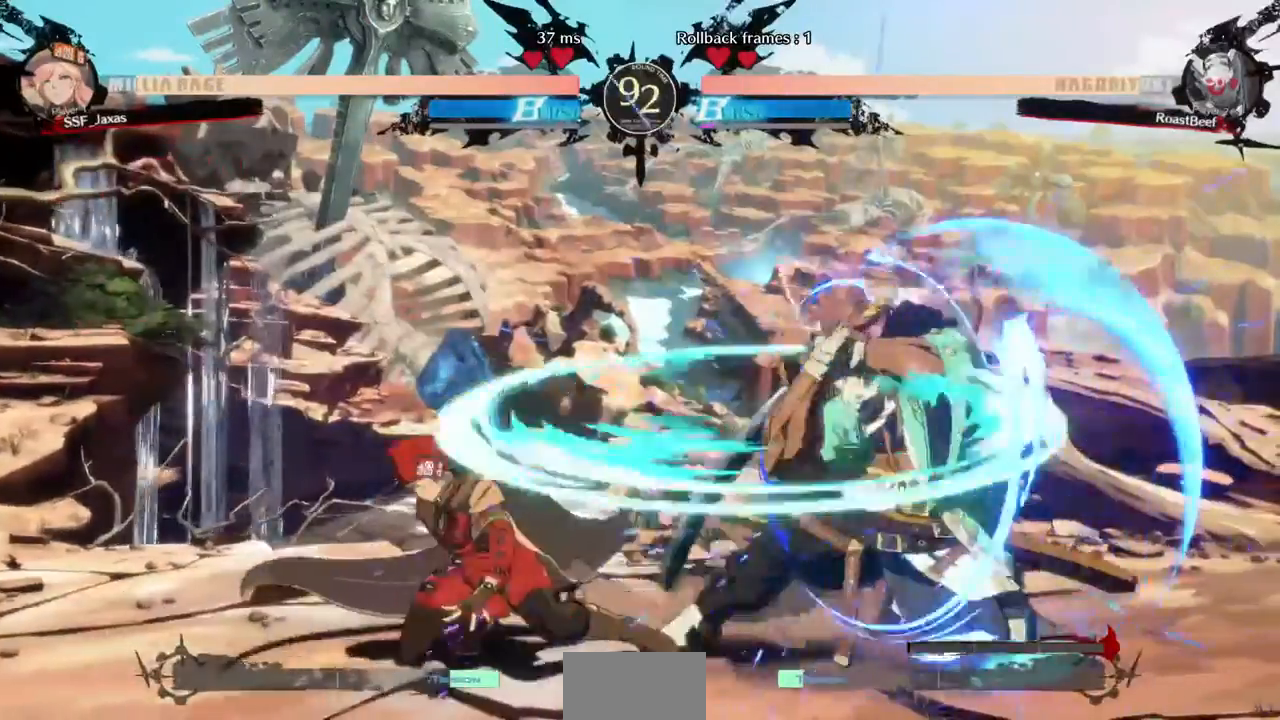
Gameplay with a controller (arcade stick); each line is a JSON object with the inputs held at the frame after it (dt_ms = milliseconds from this image to that frame). "events" lists button and stick changes between this image and that frame as [ms after this image, input, new state], when the widget could be followed in between. Not read: HOME L3 R3 SELECT START other_buttons.
{"dt_ms": 520, "buttons": []}
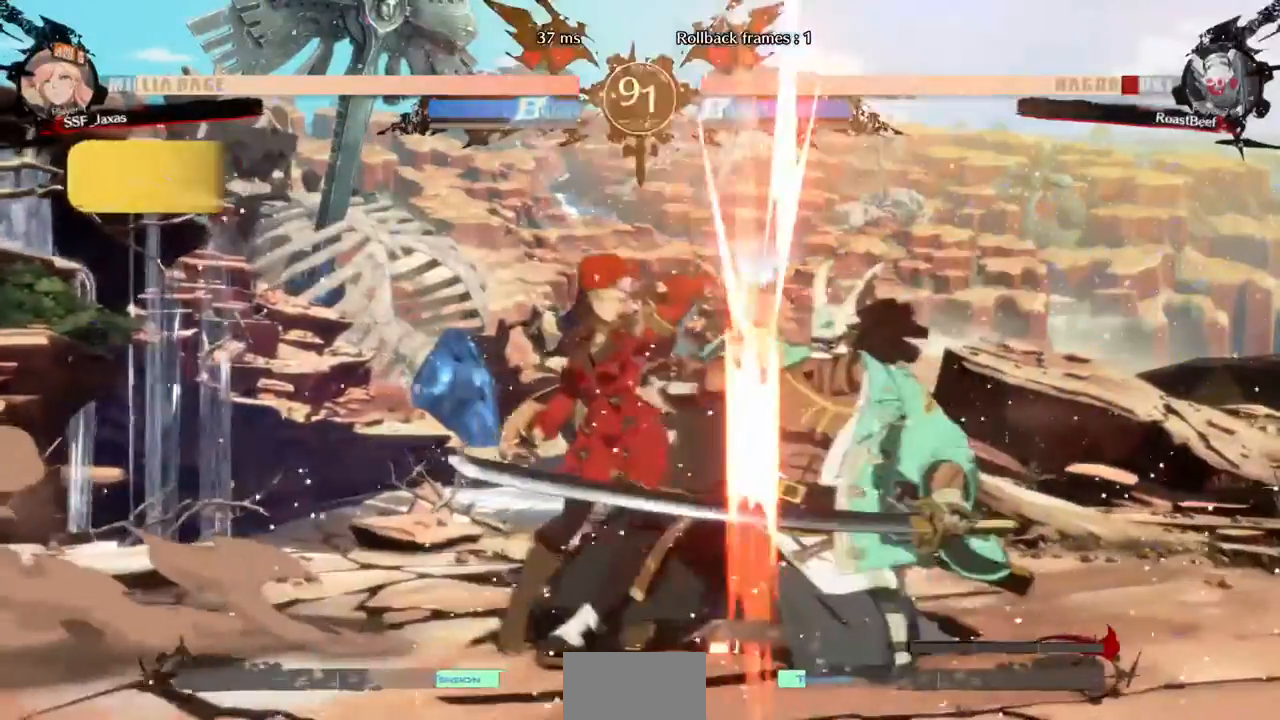
{"dt_ms": 1000, "buttons": ["CROSS", "DPAD_LEFT"]}
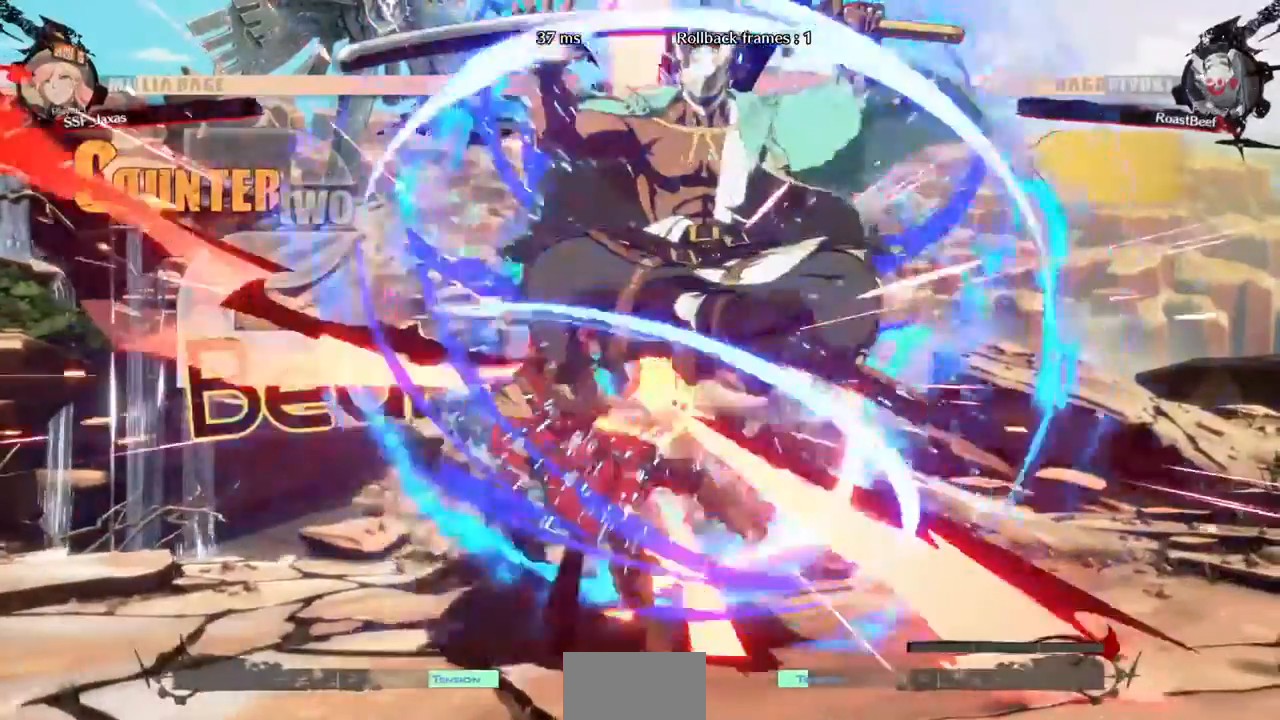
{"dt_ms": 480, "buttons": [], "events": [[40, "CROSS", "up"], [440, "DPAD_LEFT", "up"]]}
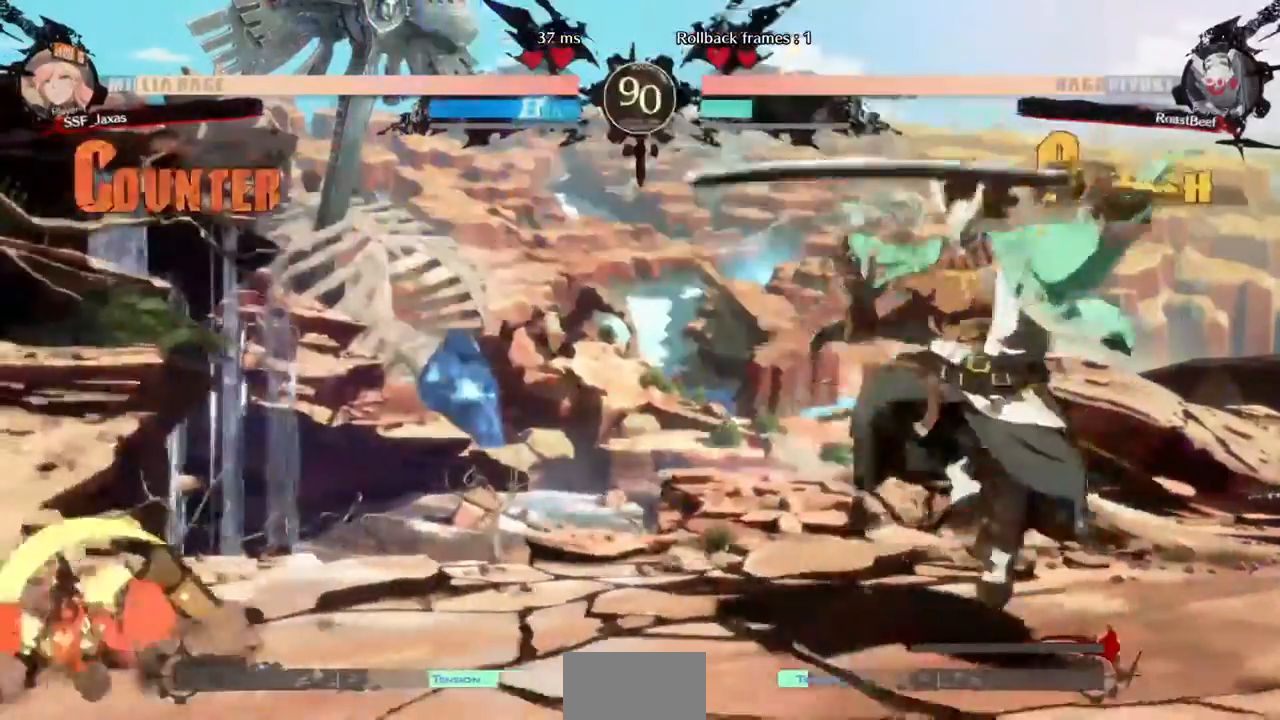
{"dt_ms": 1000, "buttons": ["DPAD_DOWN"]}
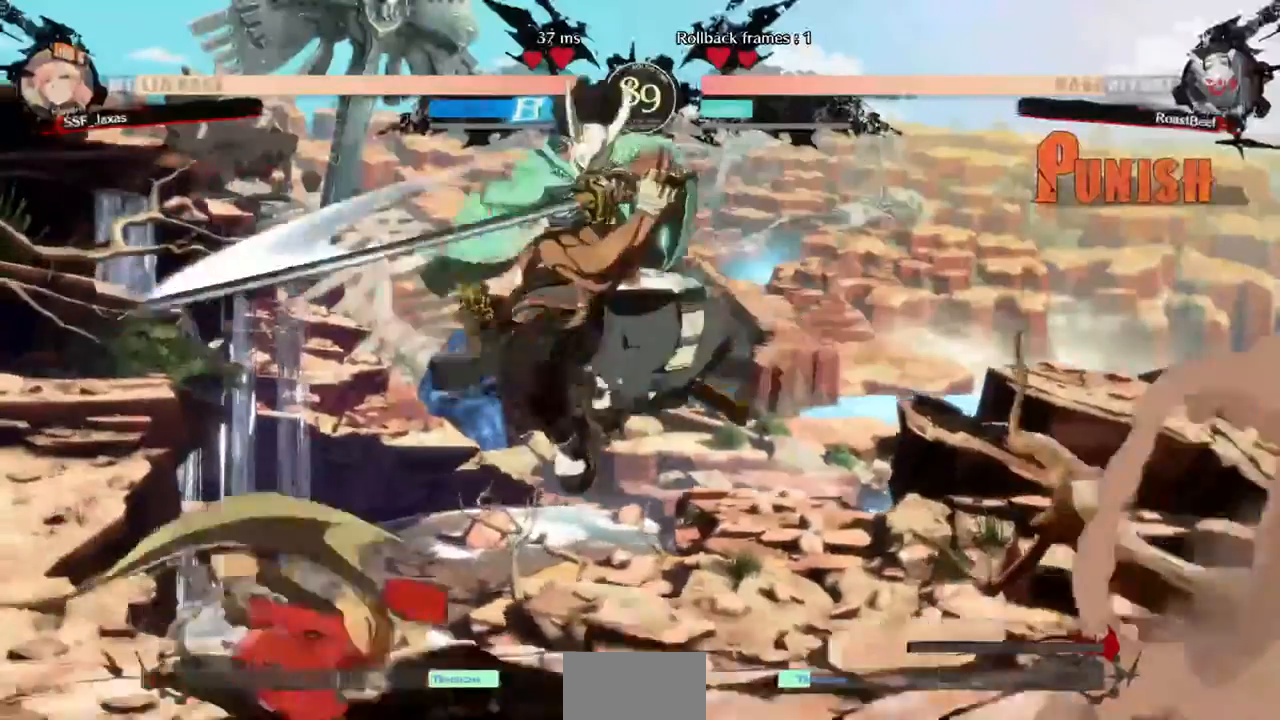
{"dt_ms": 1000, "buttons": []}
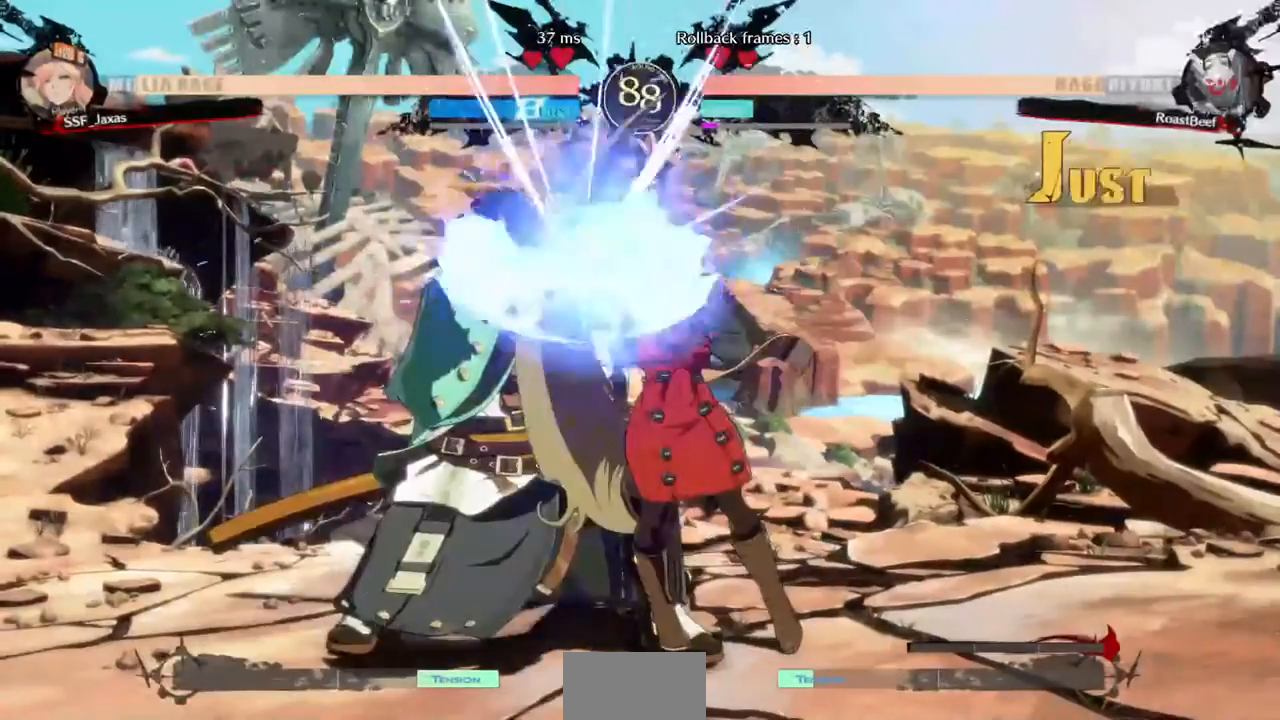
{"dt_ms": 520, "buttons": ["DPAD_DOWN"]}
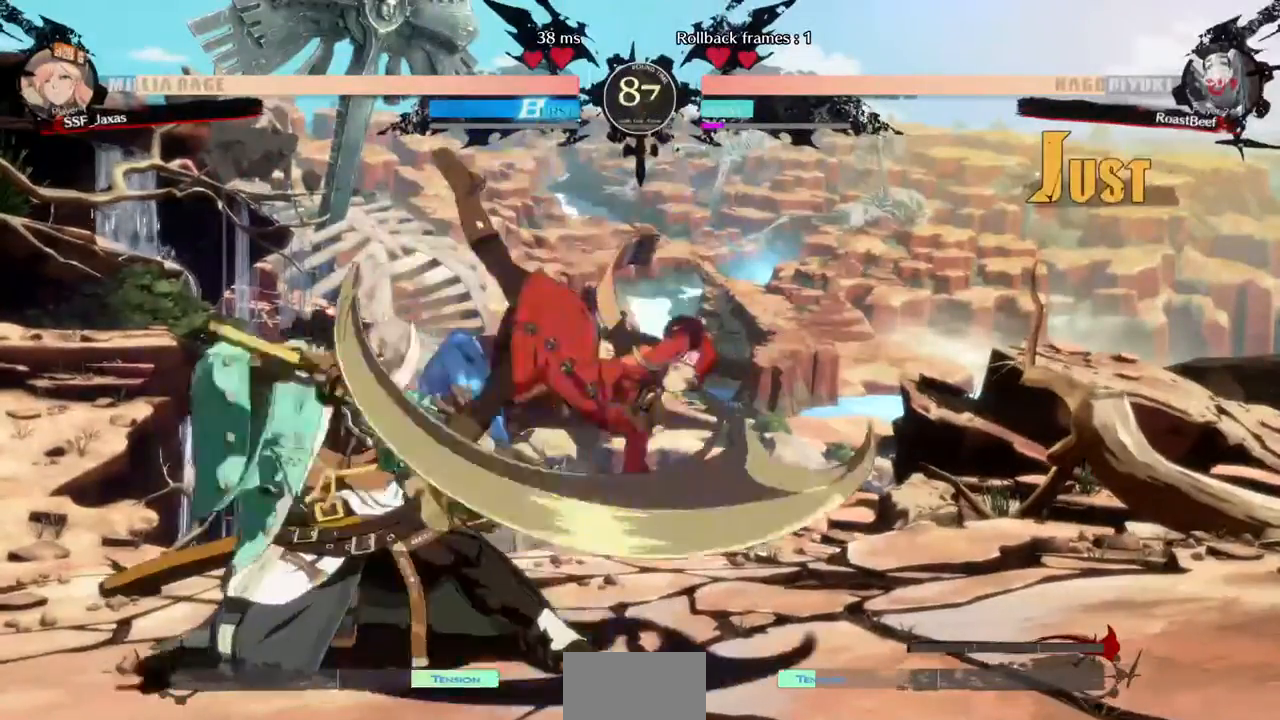
{"dt_ms": 480, "buttons": ["DPAD_LEFT"], "events": [[80, "DPAD_DOWN", "up"], [80, "DPAD_LEFT", "down"], [120, "SQUARE", "down"], [240, "SQUARE", "up"]]}